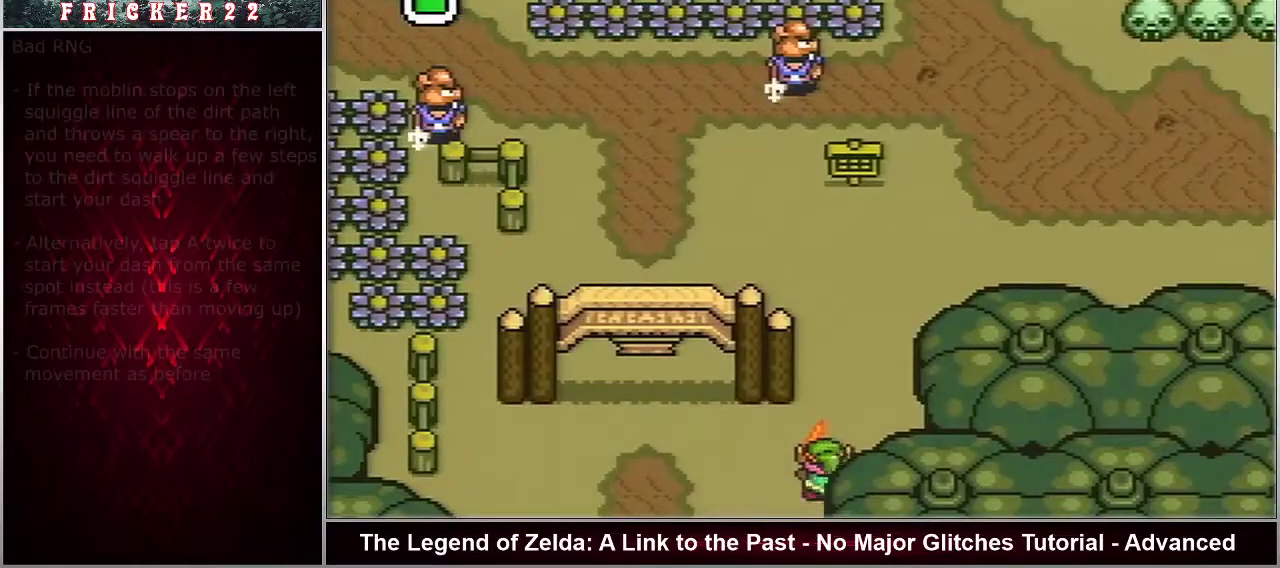
Gameplay with a controller (Nintendo layout); each line is a JSON object with the inputs held at the frame after it (dt_ms = milliseconds from this image to that frame). "events" lists button and stick changes between this image and that frame as [ms after this image, input, new state], when the widget could be followed in between. Not read: L3 R3.
{"dt_ms": 500, "buttons": ["DPAD_UP", "DPAD_RIGHT"], "events": [[100, "DPAD_UP", "down"]]}
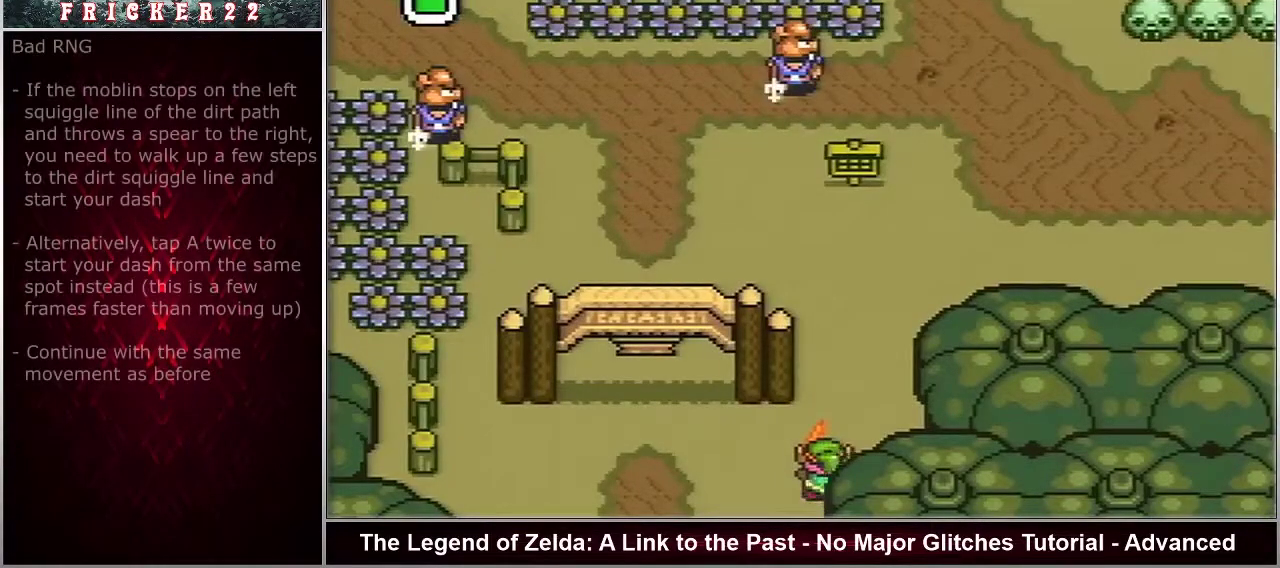
{"dt_ms": 500, "buttons": ["DPAD_UP", "DPAD_RIGHT"], "events": []}
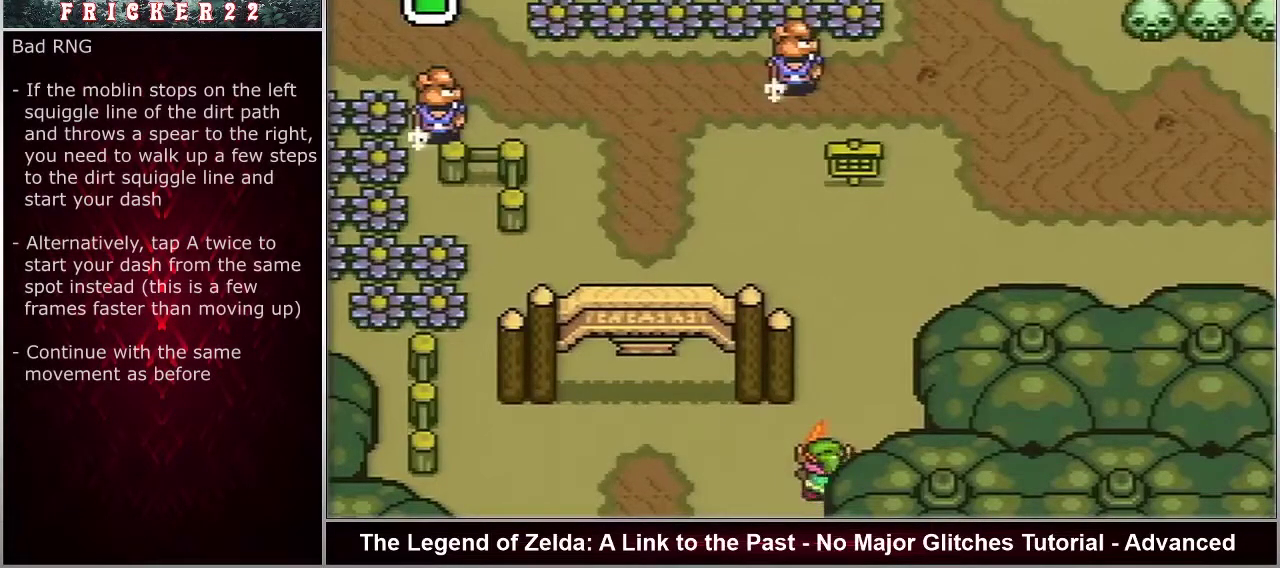
{"dt_ms": 500, "buttons": ["DPAD_UP", "DPAD_RIGHT"], "events": []}
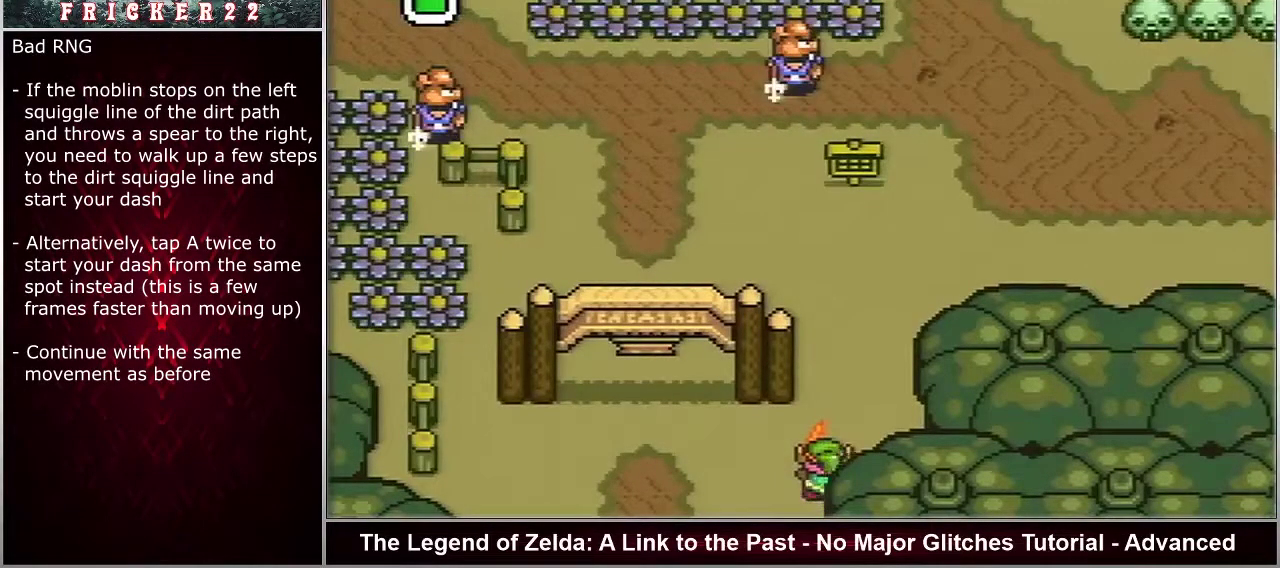
{"dt_ms": 500, "buttons": ["DPAD_UP", "DPAD_RIGHT"], "events": [[233, "DPAD_UP", "up"], [500, "DPAD_UP", "down"]]}
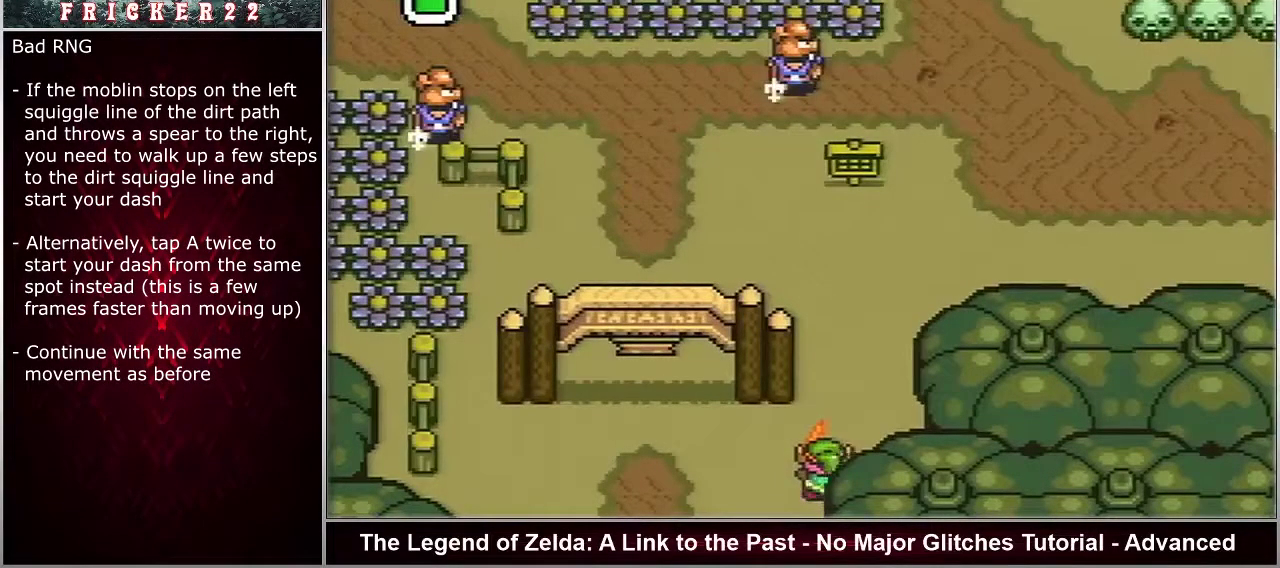
{"dt_ms": 500, "buttons": ["DPAD_UP", "DPAD_RIGHT"], "events": []}
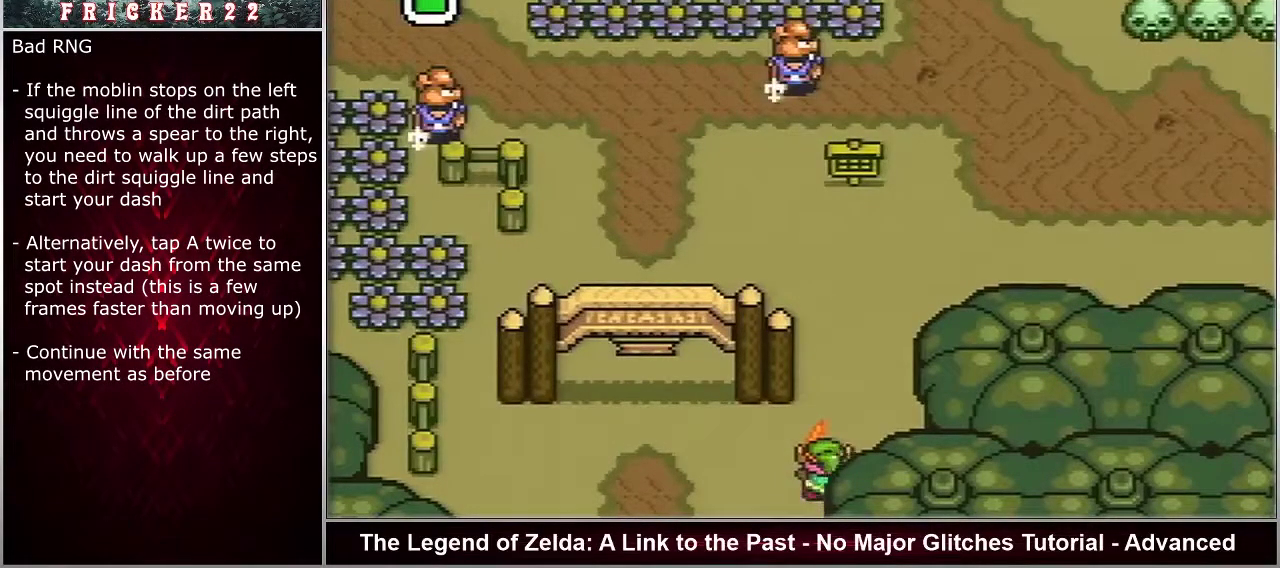
{"dt_ms": 500, "buttons": ["DPAD_UP", "DPAD_RIGHT"], "events": []}
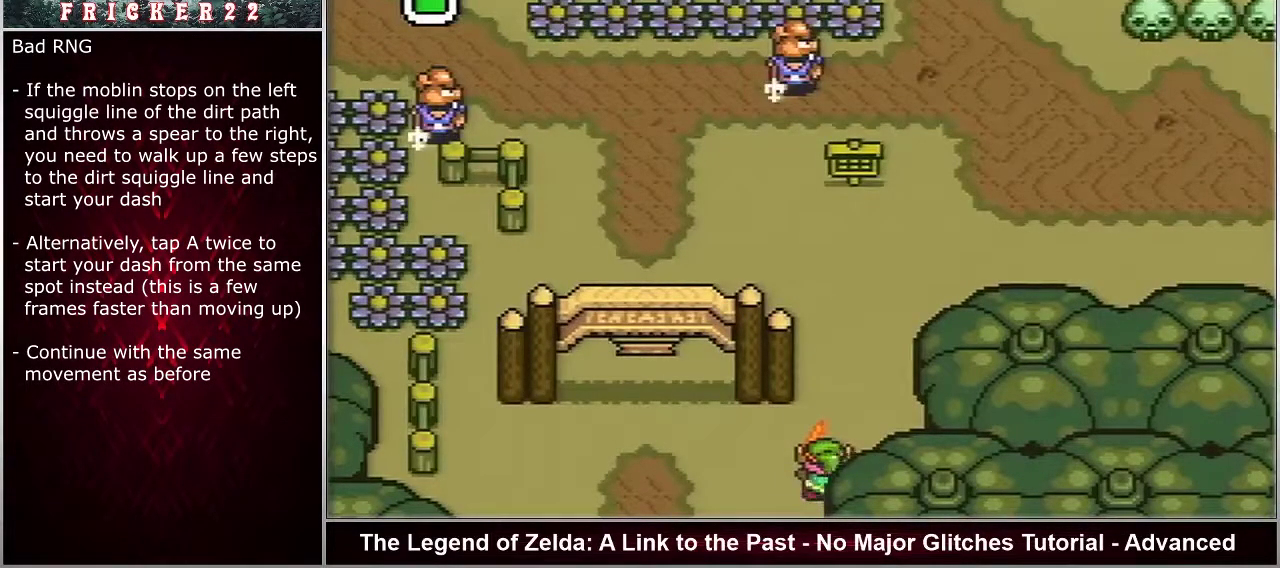
{"dt_ms": 500, "buttons": ["DPAD_UP", "DPAD_RIGHT"], "events": []}
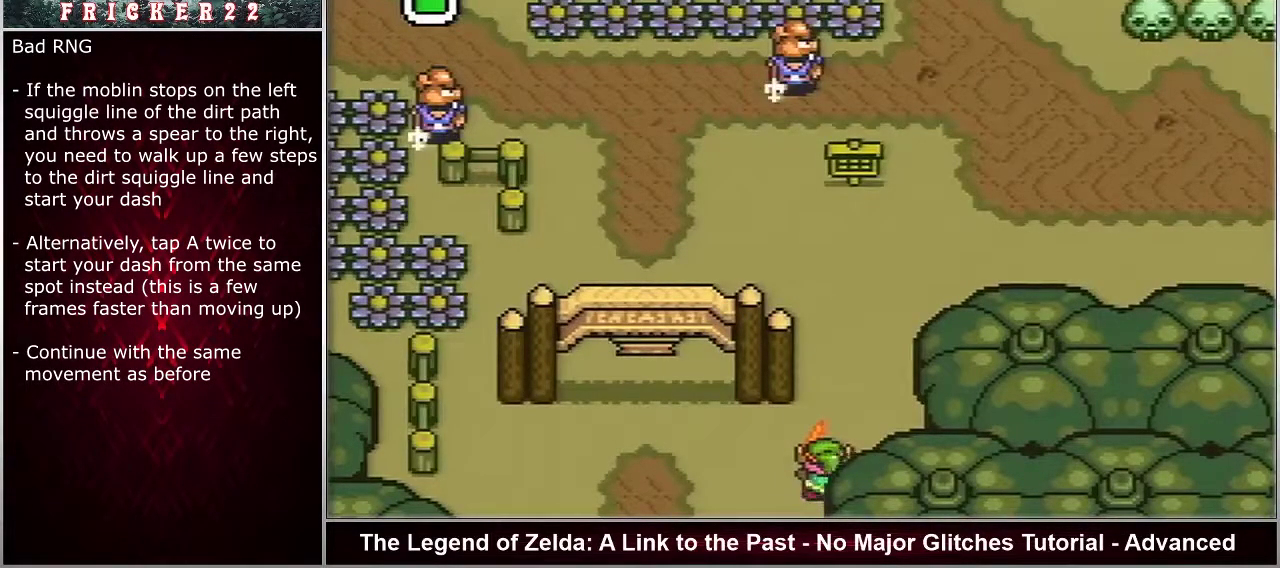
{"dt_ms": 500, "buttons": ["DPAD_UP", "DPAD_RIGHT"], "events": []}
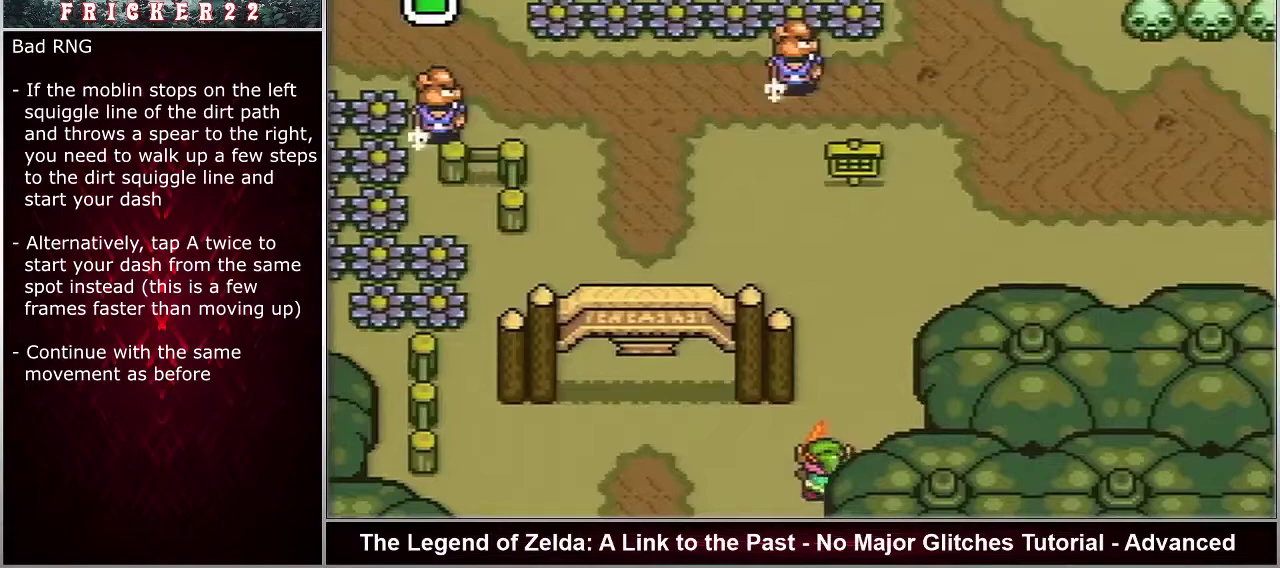
{"dt_ms": 500, "buttons": ["DPAD_UP", "DPAD_RIGHT"], "events": []}
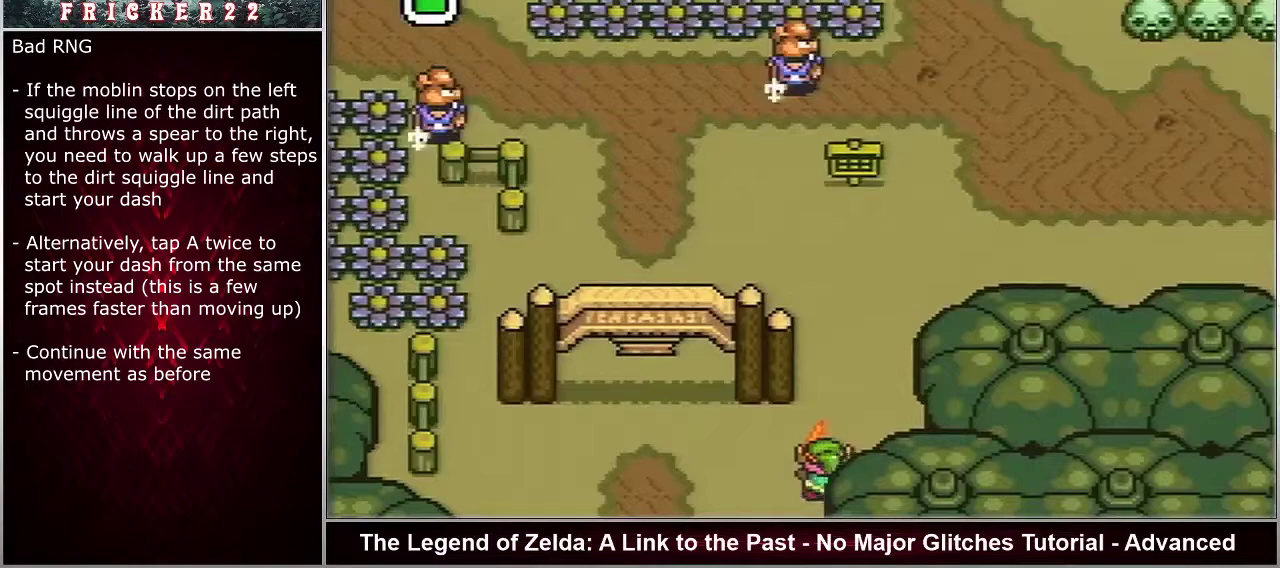
{"dt_ms": 500, "buttons": ["DPAD_UP", "DPAD_RIGHT"], "events": []}
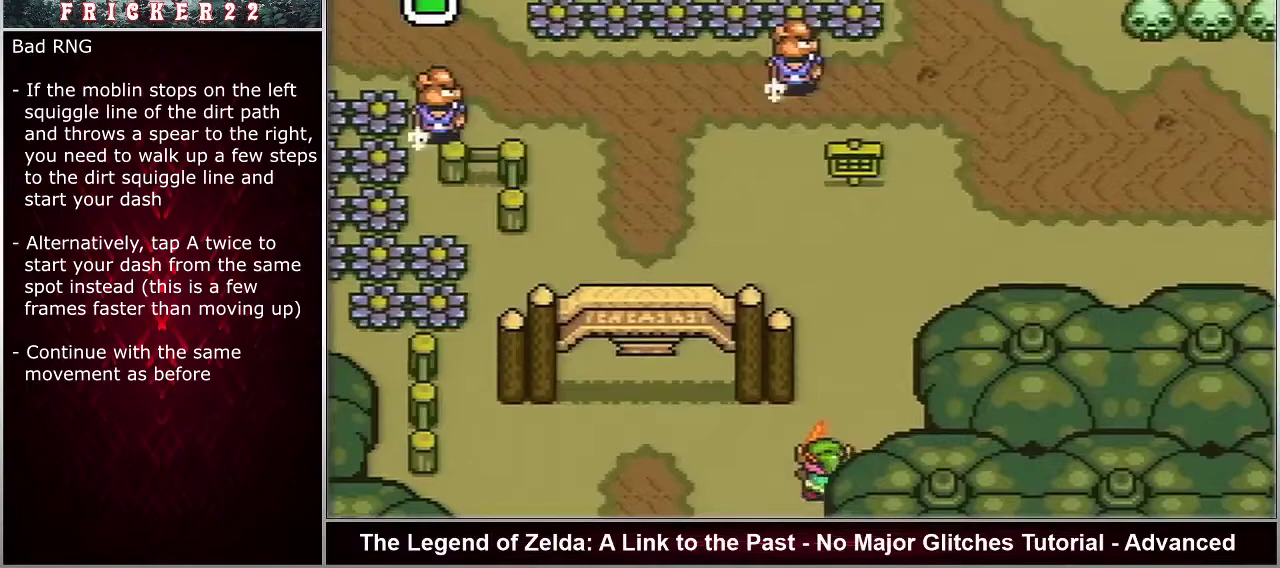
{"dt_ms": 500, "buttons": ["DPAD_UP", "DPAD_RIGHT"], "events": []}
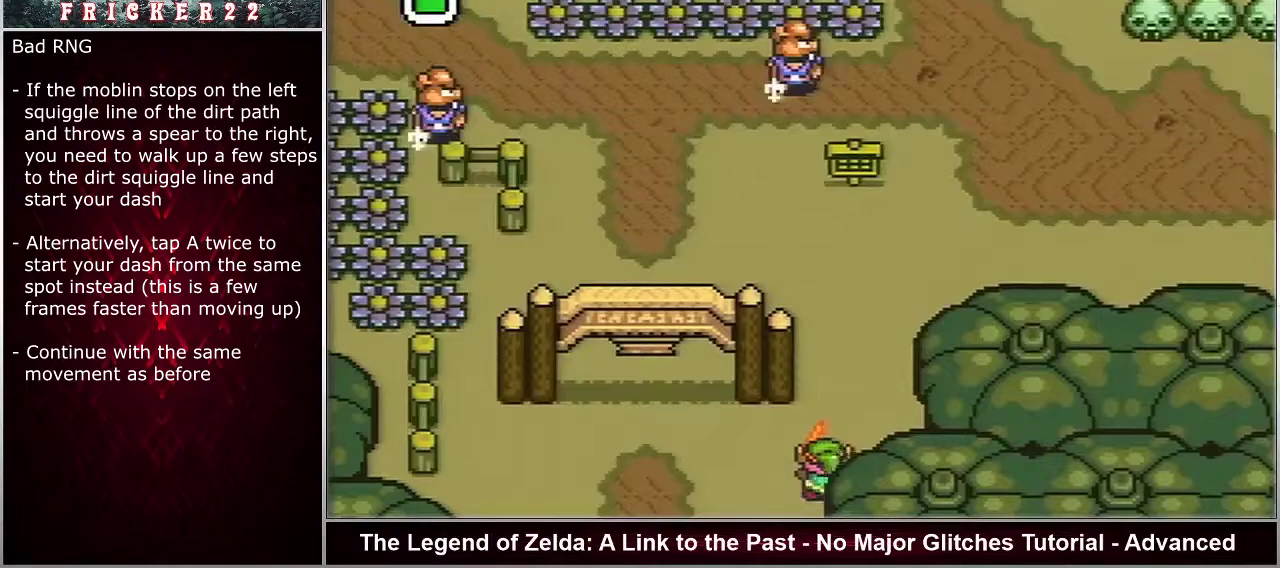
{"dt_ms": 500, "buttons": ["DPAD_UP", "DPAD_RIGHT"], "events": []}
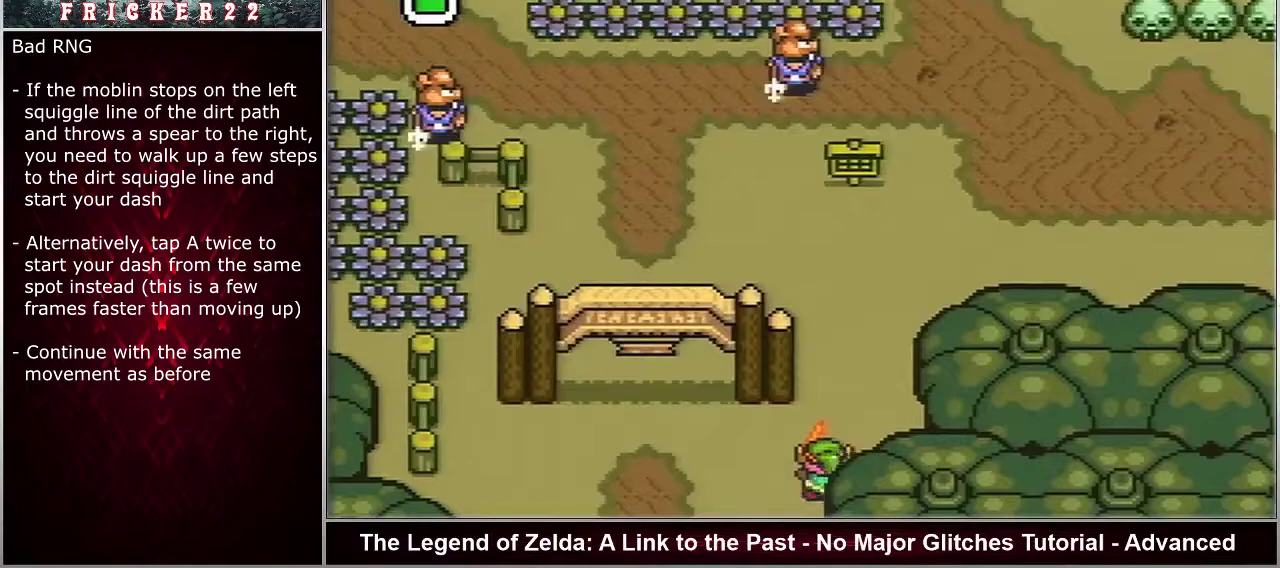
{"dt_ms": 500, "buttons": ["DPAD_UP", "DPAD_RIGHT"], "events": []}
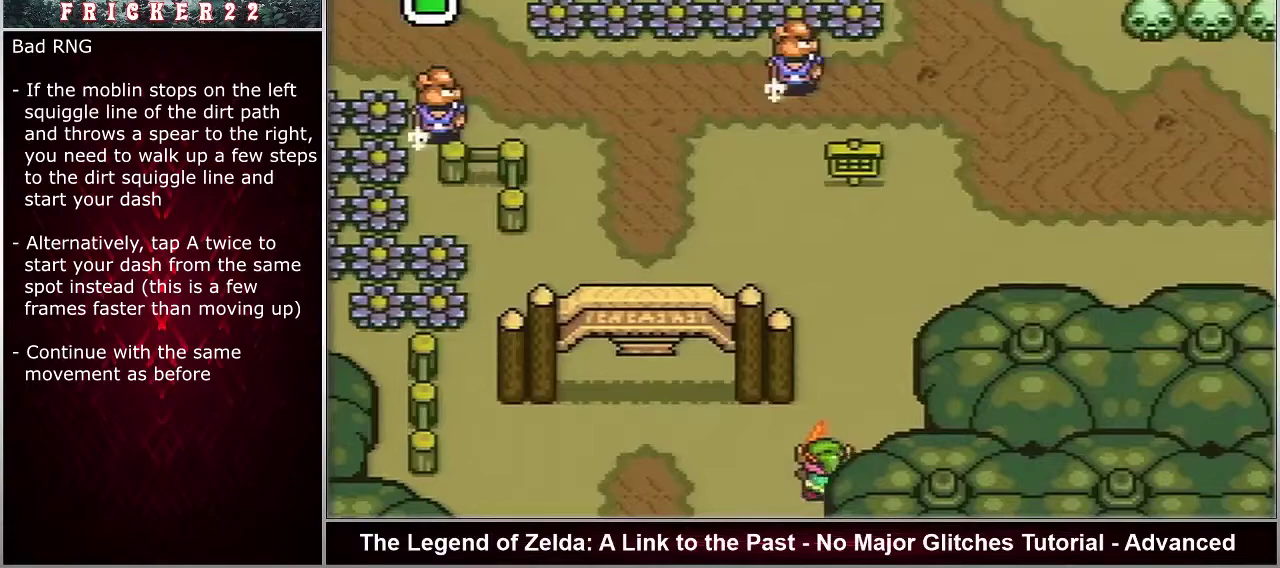
{"dt_ms": 500, "buttons": ["DPAD_UP", "DPAD_RIGHT"], "events": []}
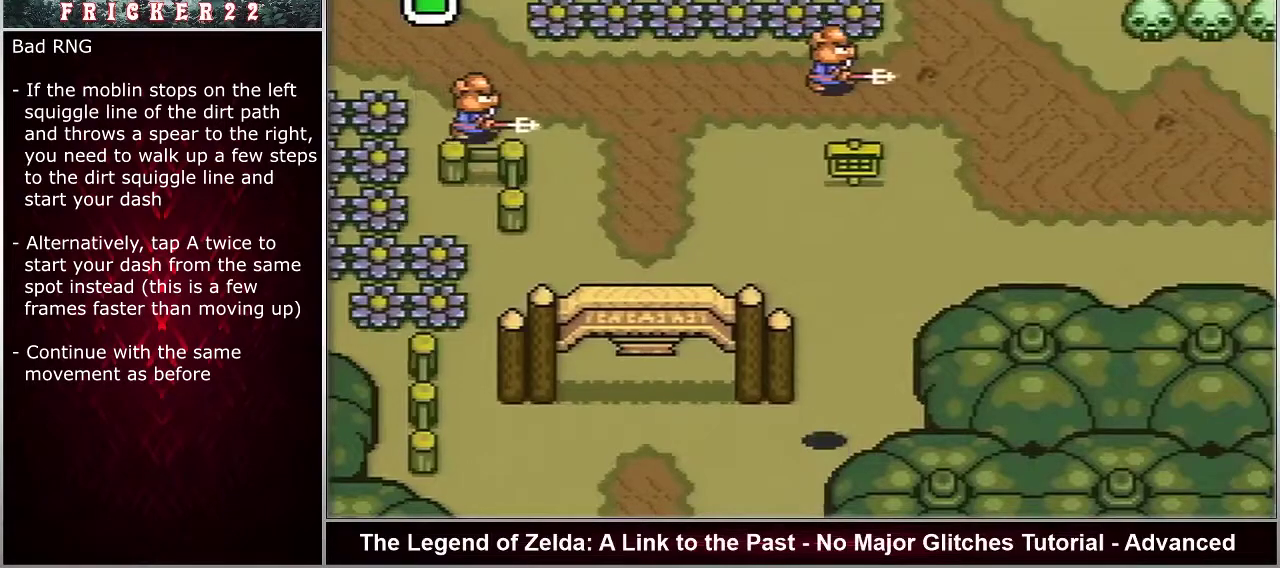
{"dt_ms": 500, "buttons": ["DPAD_UP", "DPAD_RIGHT"], "events": []}
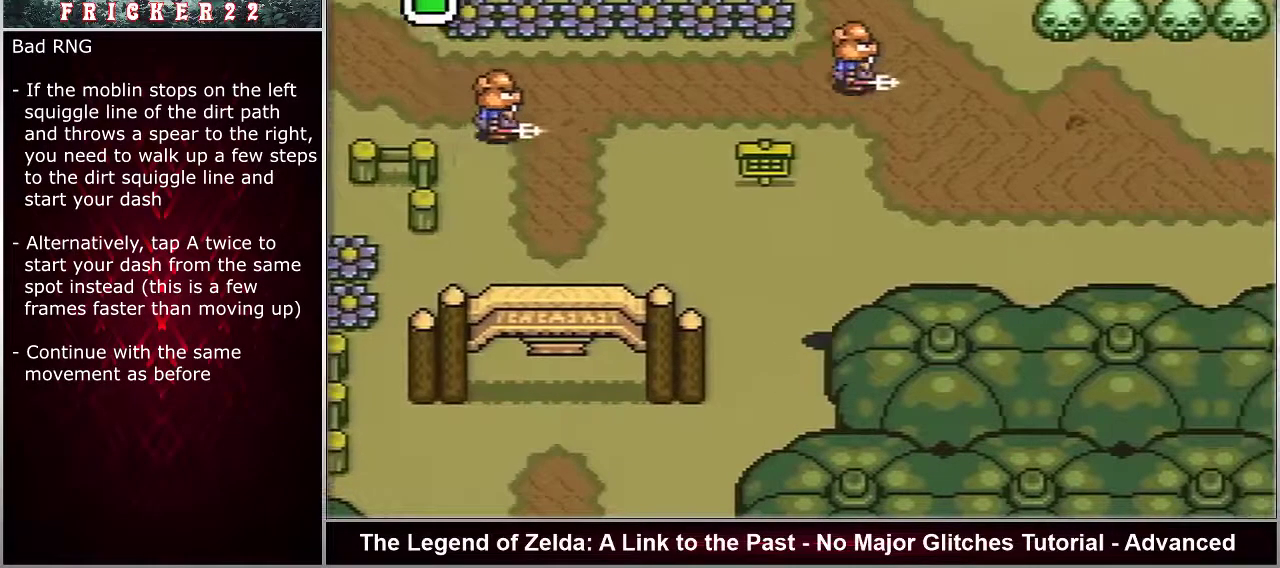
{"dt_ms": 500, "buttons": ["DPAD_RIGHT"], "events": [[100, "DPAD_UP", "up"]]}
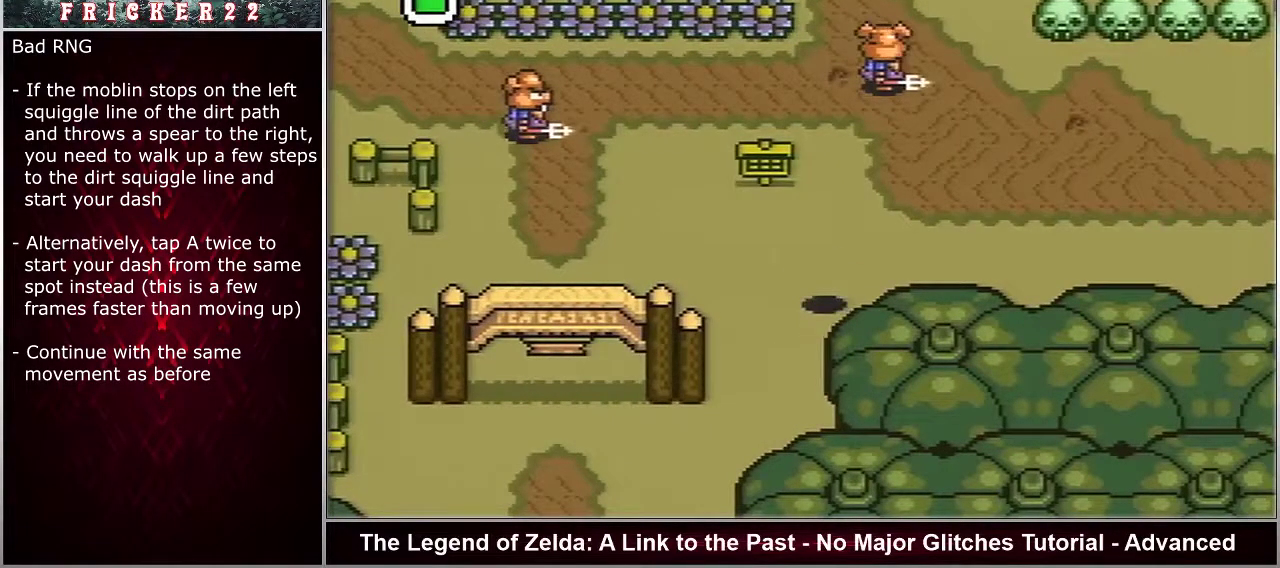
{"dt_ms": 500, "buttons": ["DPAD_RIGHT"], "events": []}
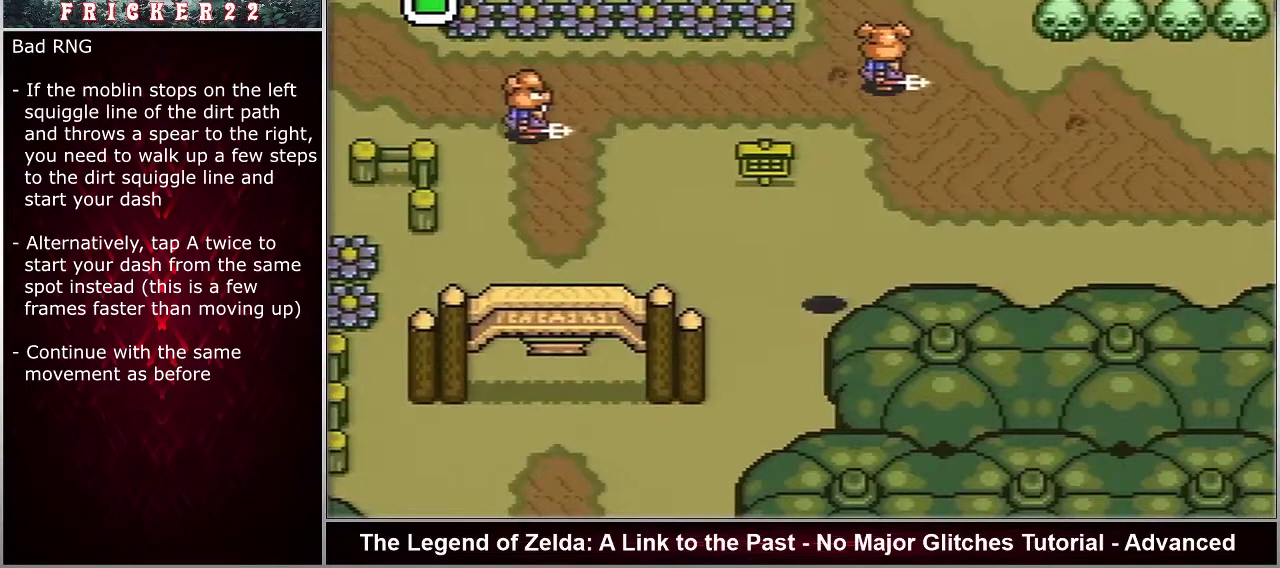
{"dt_ms": 500, "buttons": ["DPAD_RIGHT"], "events": []}
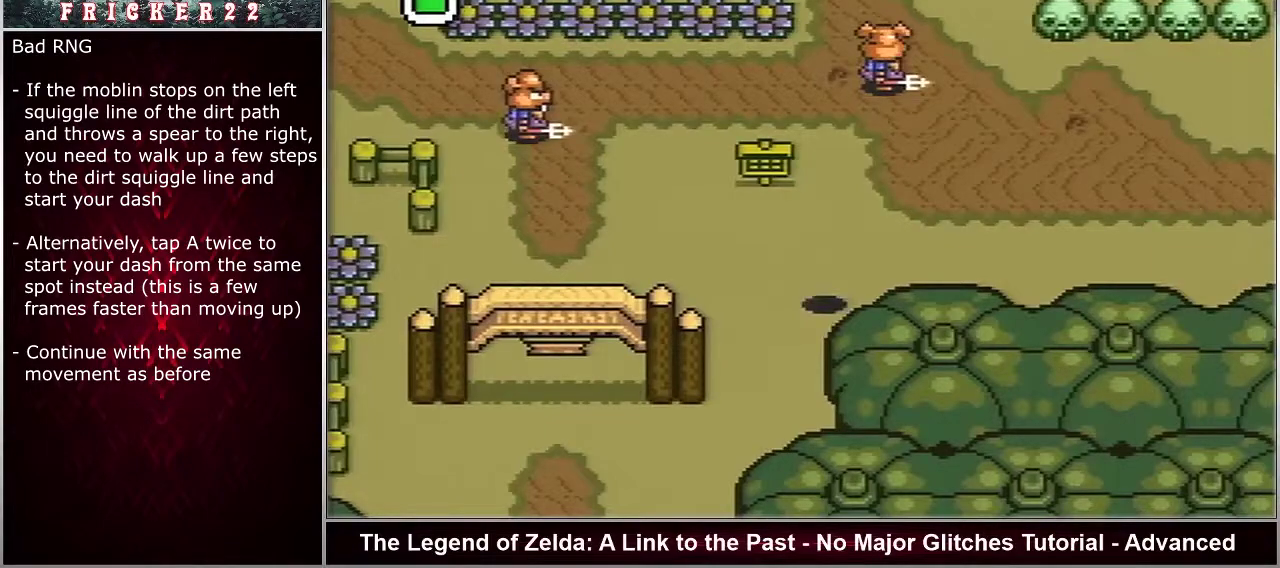
{"dt_ms": 500, "buttons": ["DPAD_RIGHT"], "events": []}
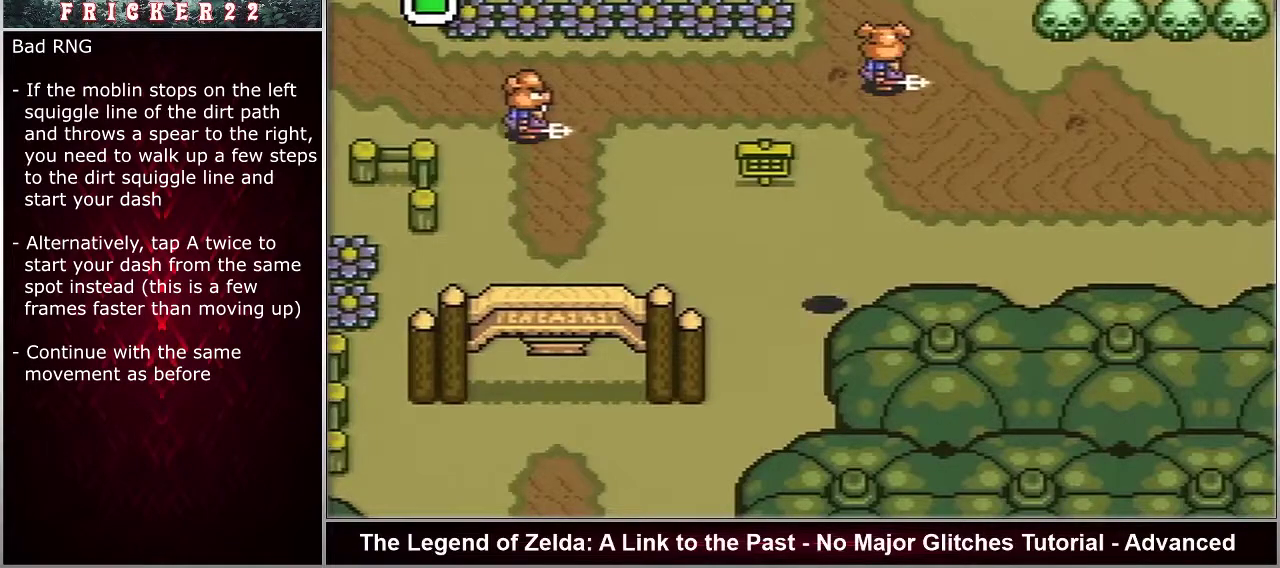
{"dt_ms": 500, "buttons": ["DPAD_RIGHT"], "events": []}
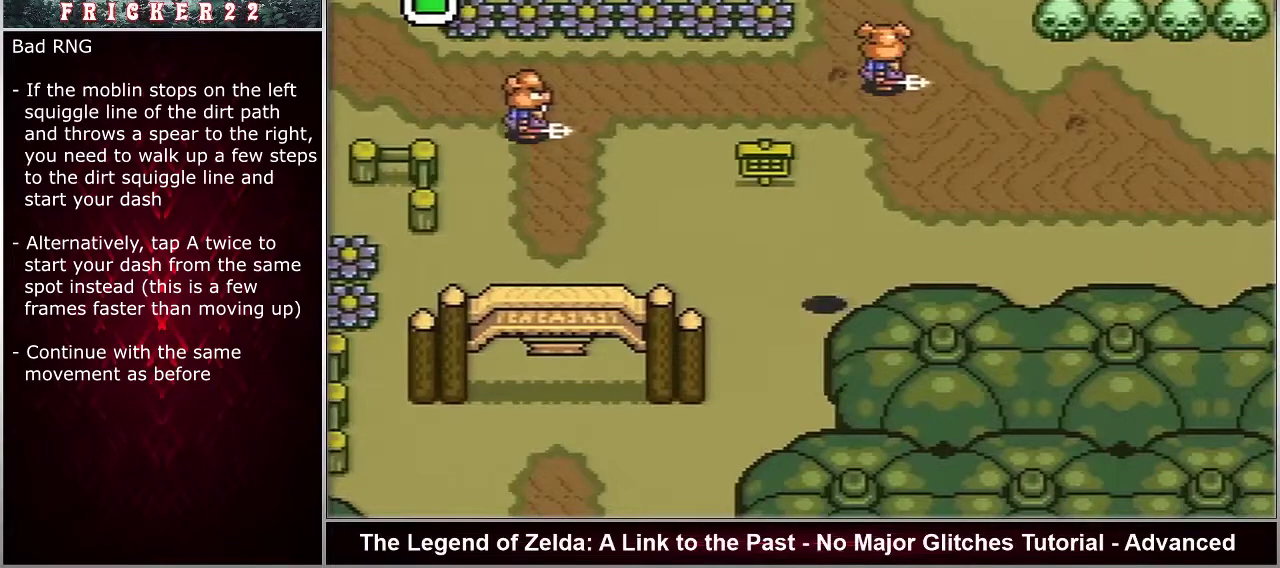
{"dt_ms": 500, "buttons": ["DPAD_RIGHT"], "events": []}
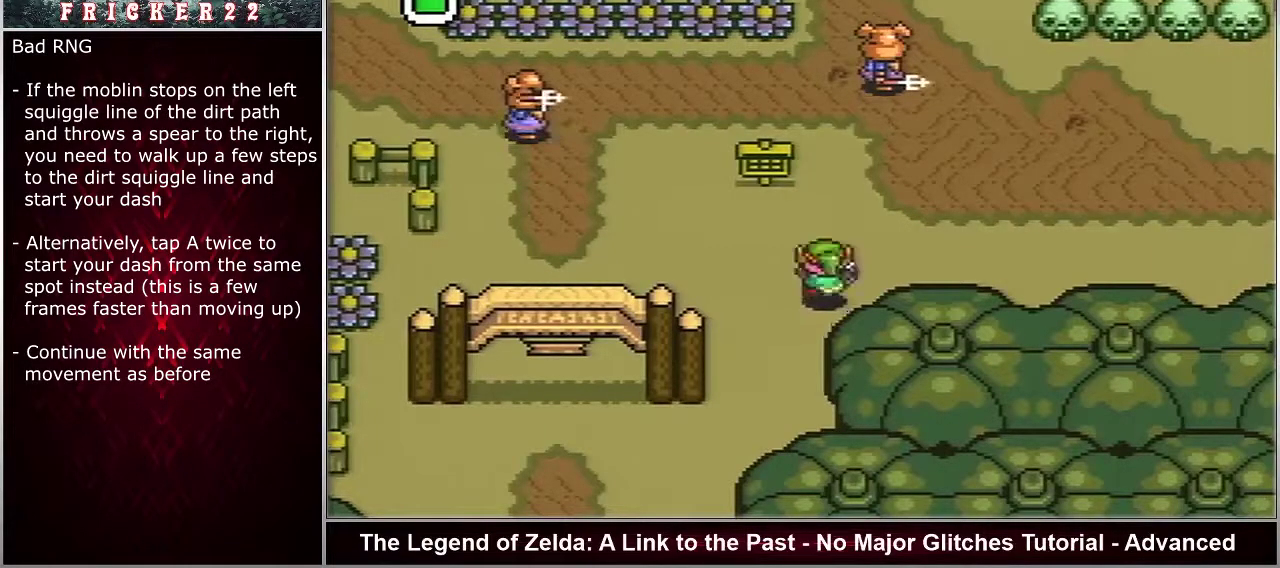
{"dt_ms": 500, "buttons": ["DPAD_RIGHT"], "events": []}
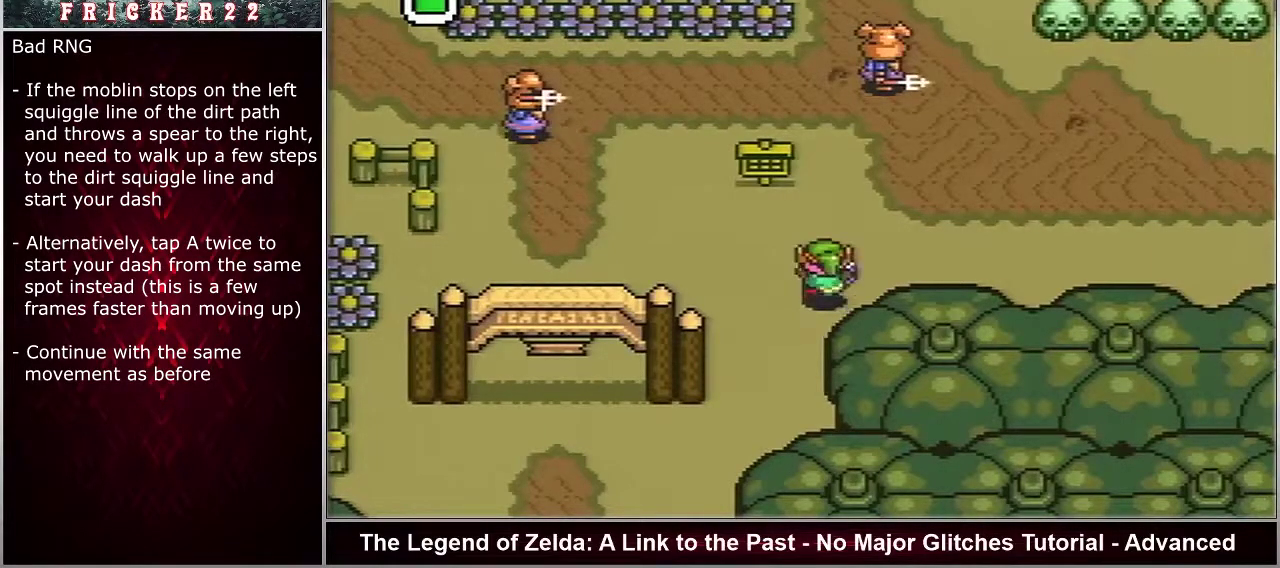
{"dt_ms": 500, "buttons": ["DPAD_RIGHT"], "events": []}
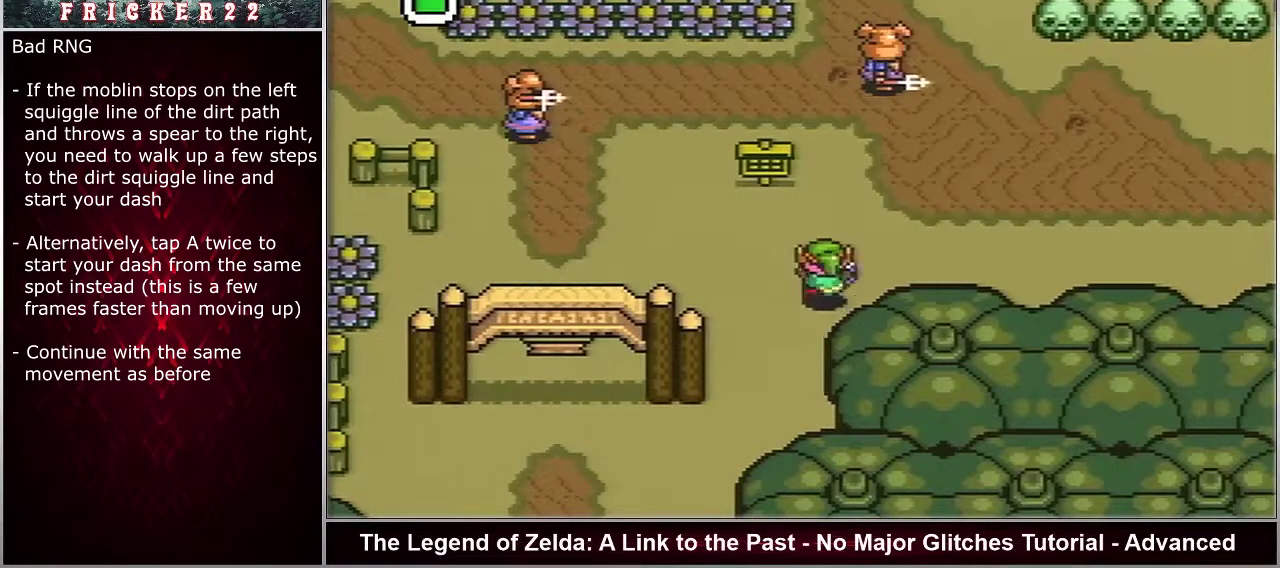
{"dt_ms": 500, "buttons": ["DPAD_RIGHT"], "events": []}
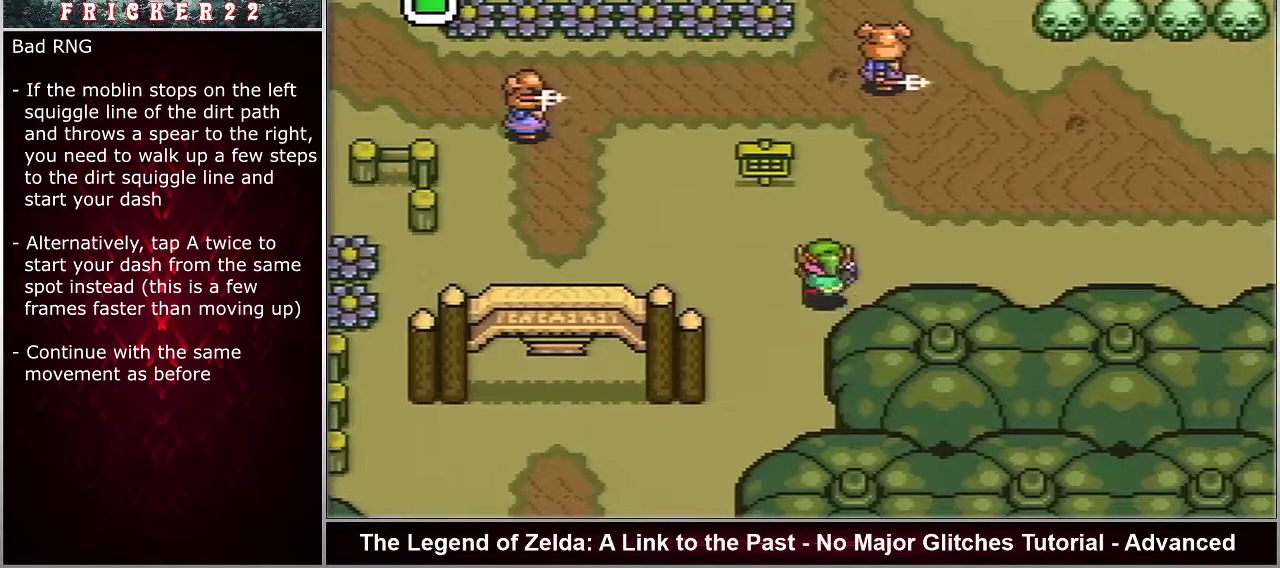
{"dt_ms": 500, "buttons": ["DPAD_RIGHT"], "events": []}
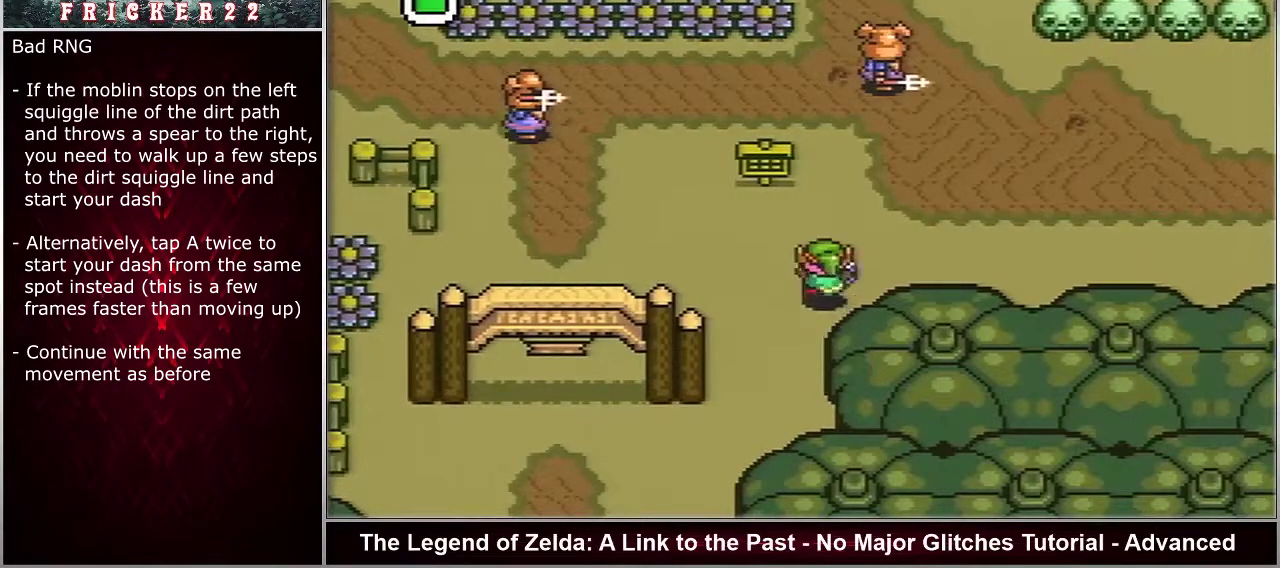
{"dt_ms": 500, "buttons": ["DPAD_RIGHT"], "events": []}
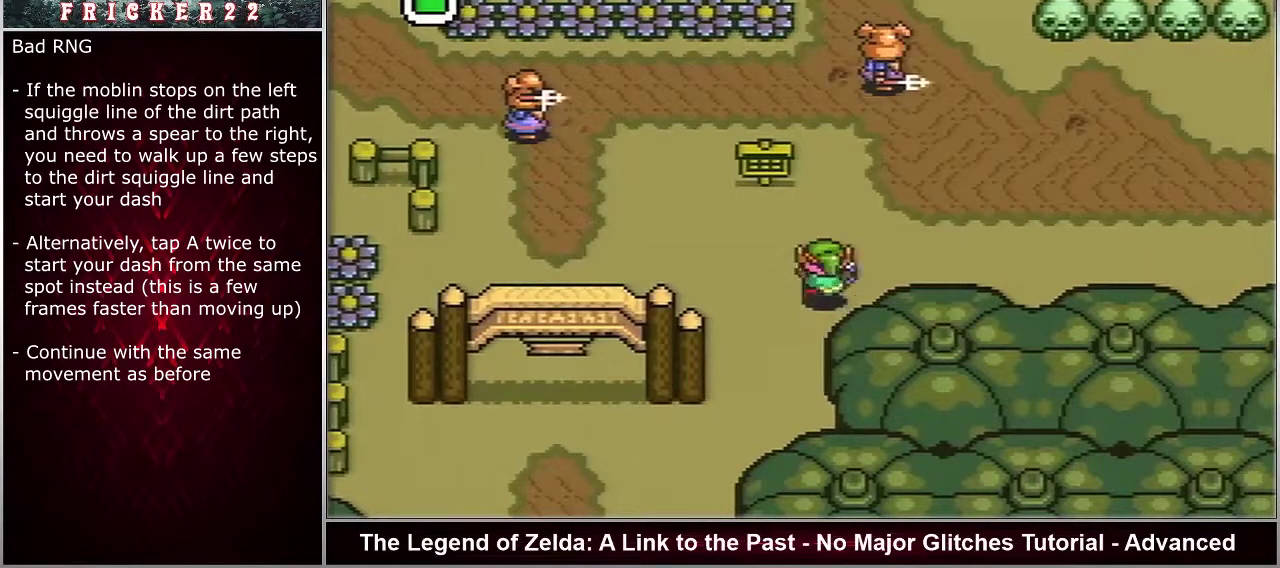
{"dt_ms": 500, "buttons": ["DPAD_RIGHT"], "events": []}
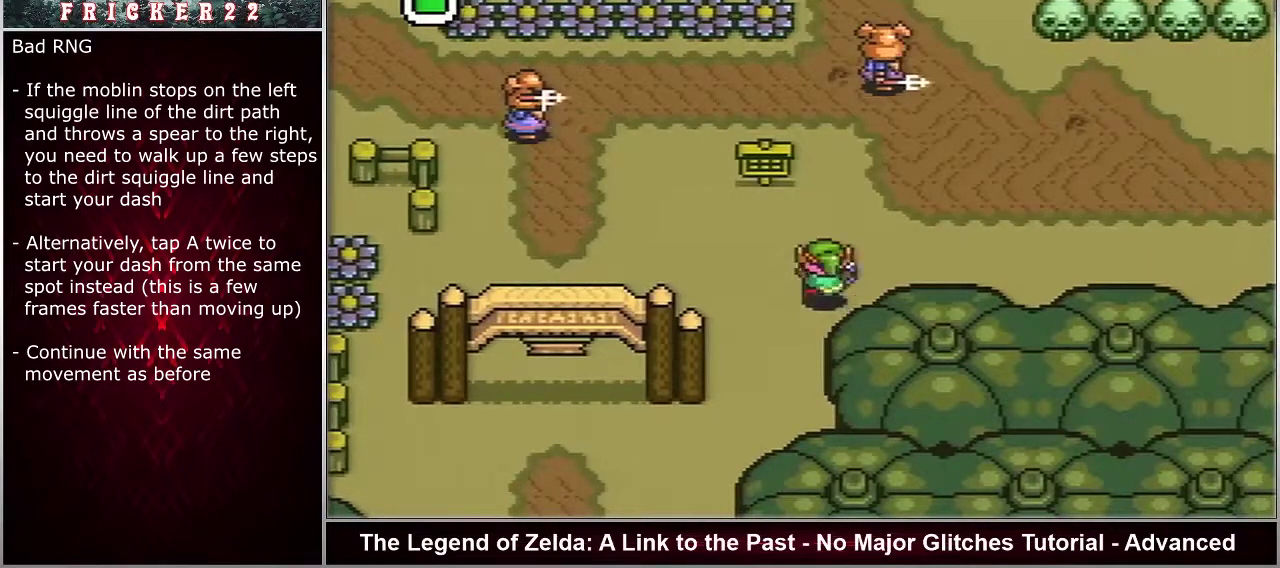
{"dt_ms": 500, "buttons": ["DPAD_RIGHT"], "events": []}
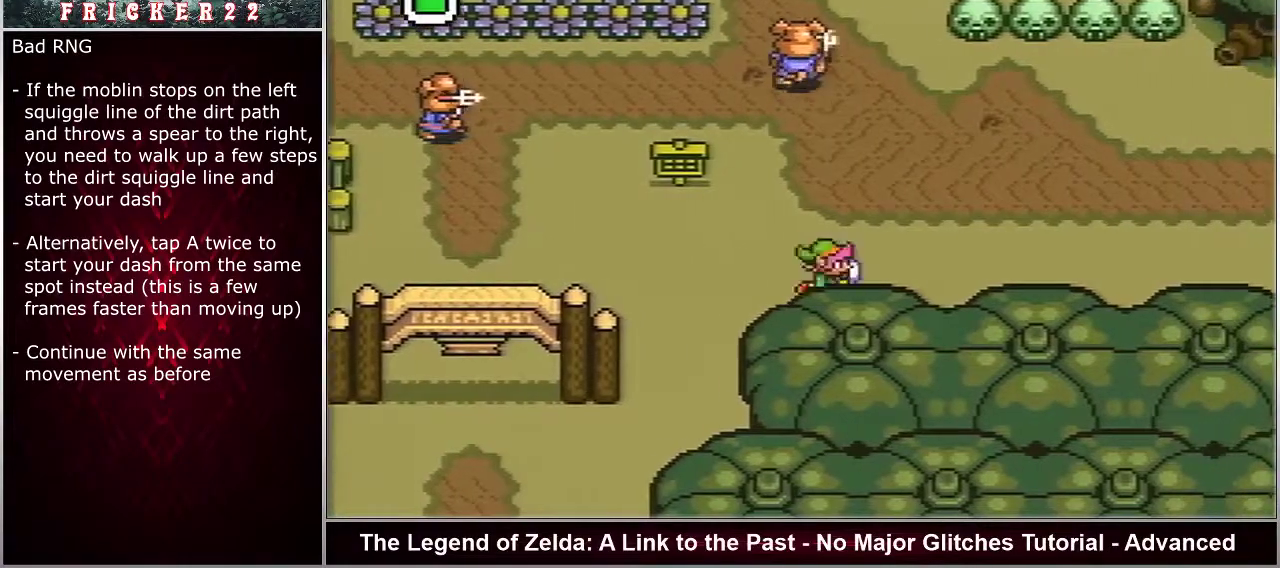
{"dt_ms": 300, "buttons": [], "events": [[283, "DPAD_RIGHT", "up"]]}
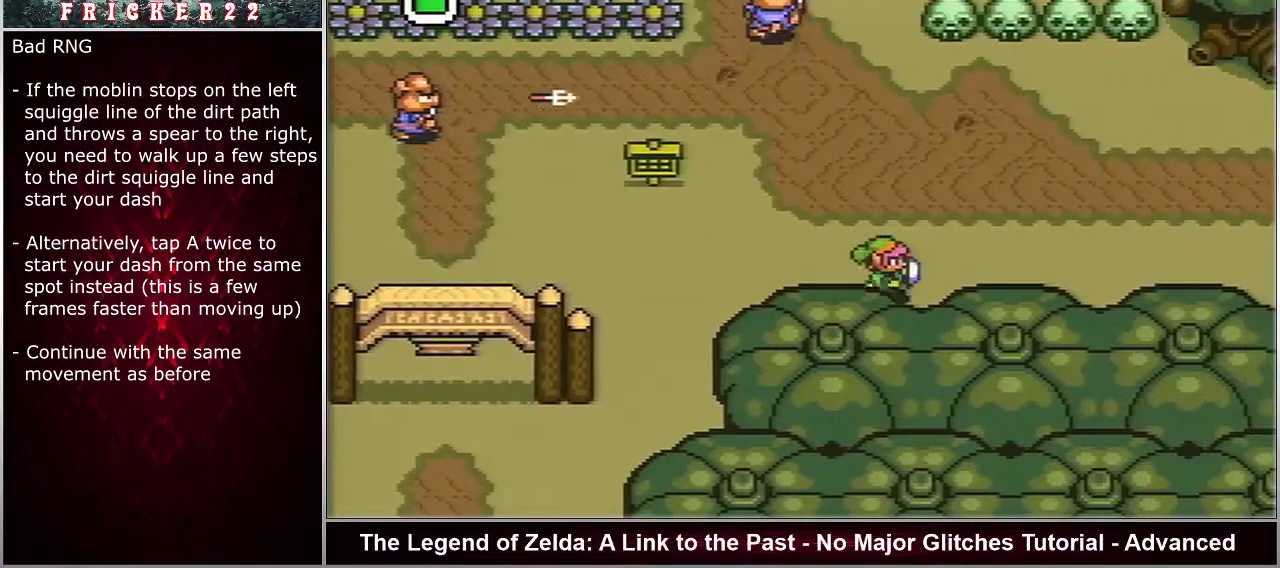
{"dt_ms": 300, "buttons": ["A", "DPAD_UP"], "events": [[217, "A", "down"], [300, "DPAD_UP", "down"]]}